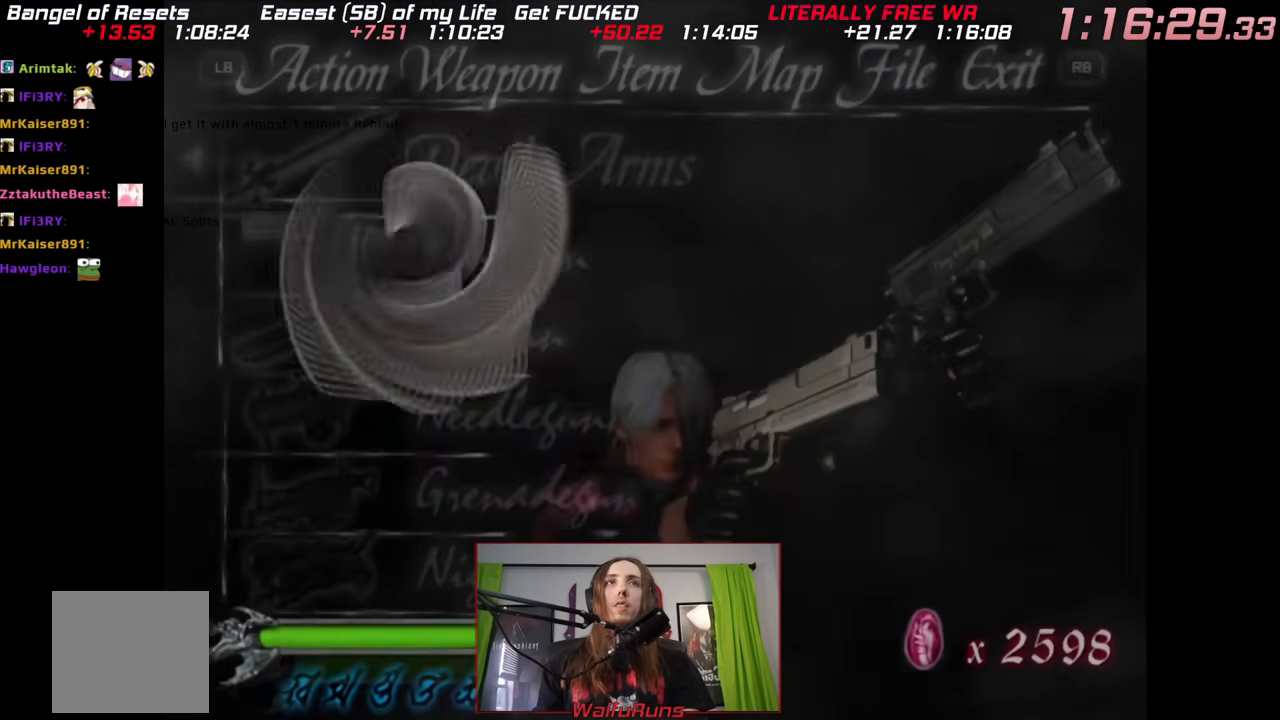
Gameplay with a controller (Nintendo layout); each line is a JSON object with the inputs held at the frame after it (dt_ms = milliseconds from this image to that frame). "events" lists button and stick changes between this image and that frame as [ms after this image, input, new state], when the widget could be followed in between. Not read: HOME L2 L3 R1 R3 SELECT START.
{"dt_ms": 500, "buttons": [], "left_stick": "center", "right_stick": "center", "events": []}
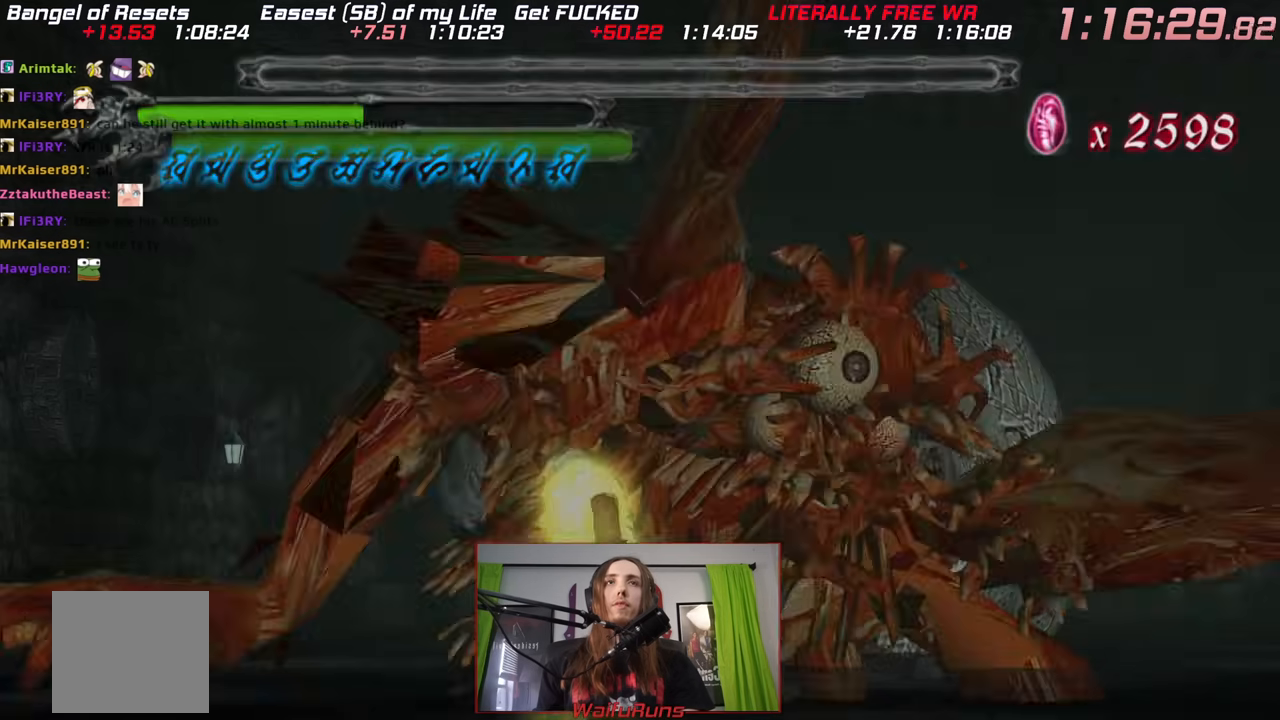
{"dt_ms": 500, "buttons": ["Y"], "left_stick": "center", "right_stick": "center", "events": [[150, "Y", "down"]]}
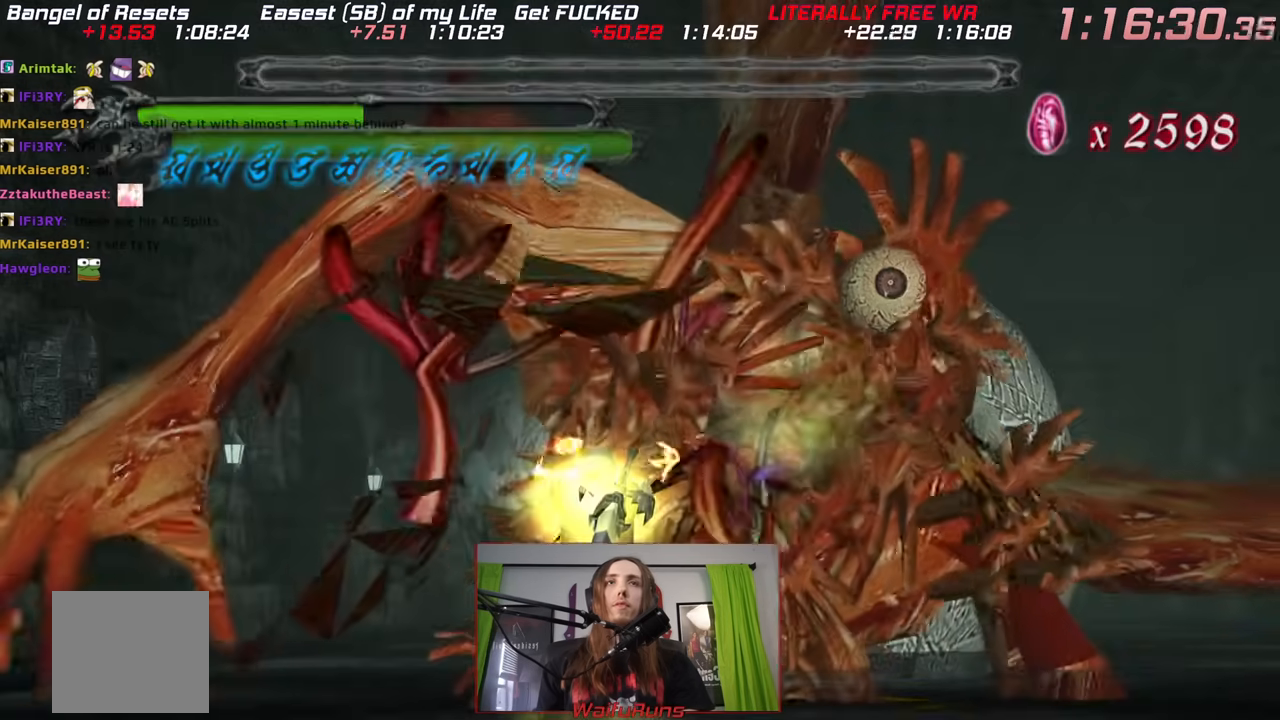
{"dt_ms": 500, "buttons": ["Y"], "left_stick": "center", "right_stick": "center", "events": []}
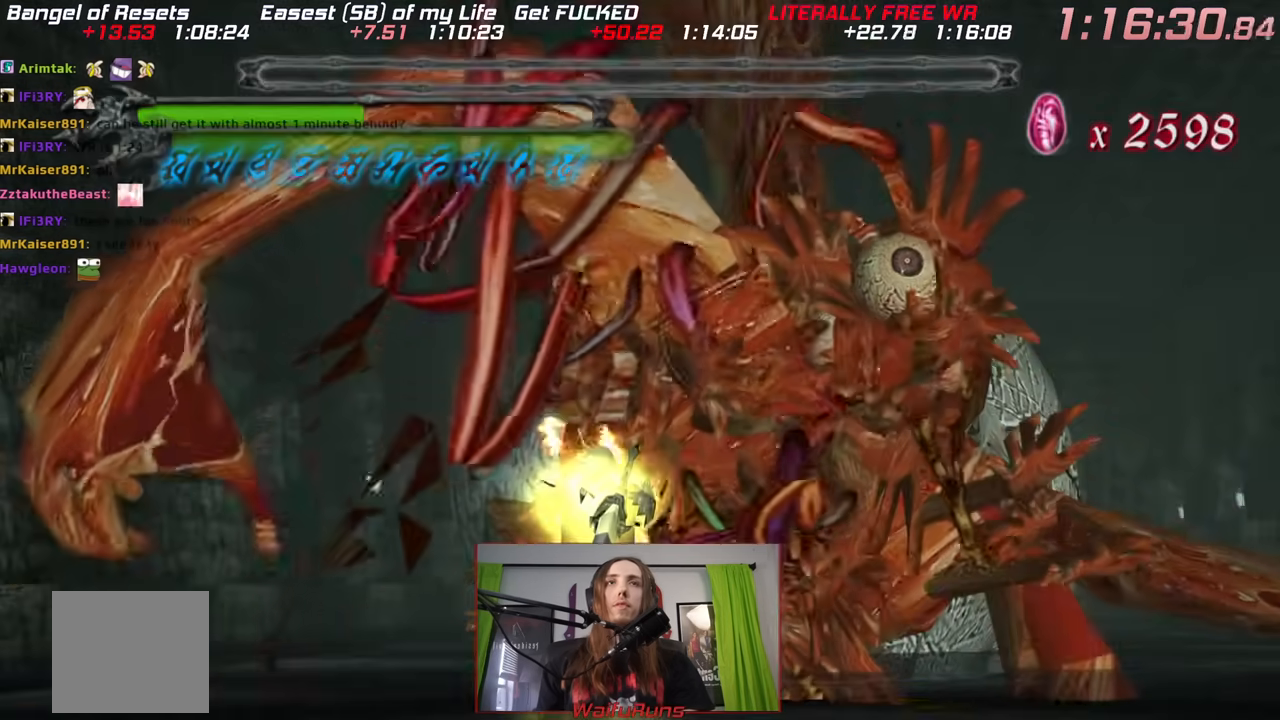
{"dt_ms": 500, "buttons": ["Y"], "left_stick": "center", "right_stick": "center", "events": [[400, "Y", "up"], [500, "Y", "down"]]}
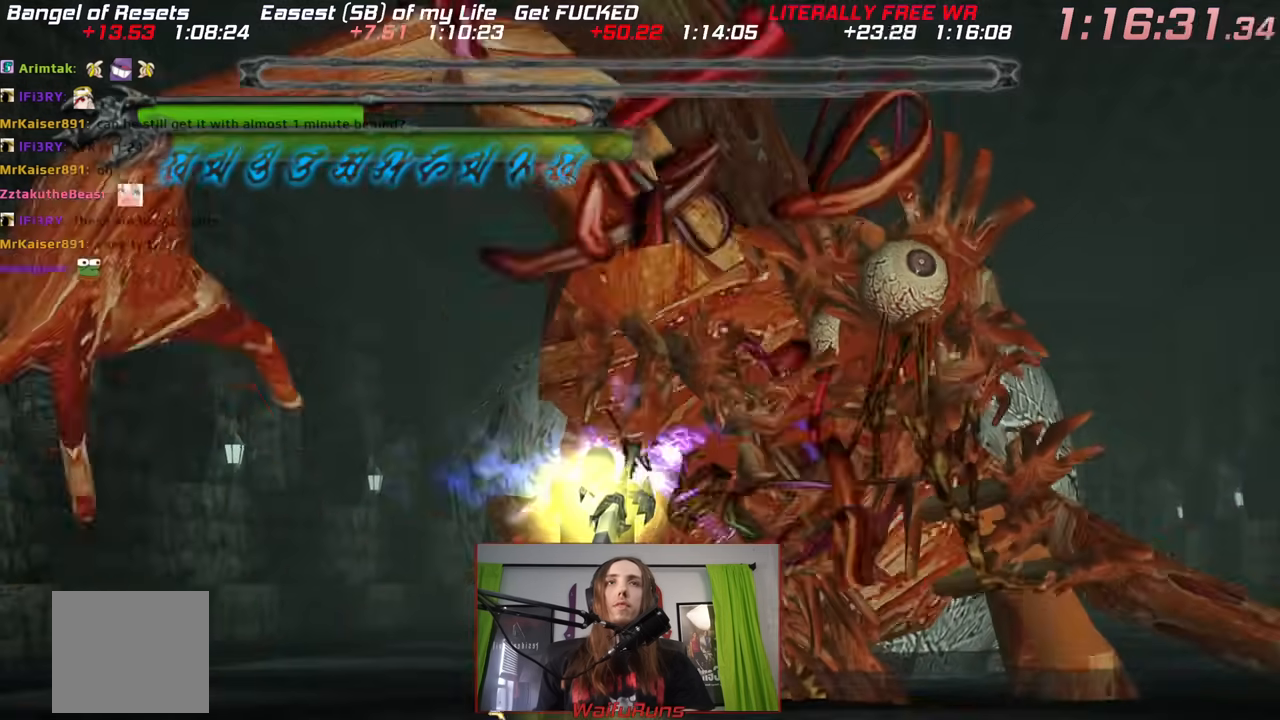
{"dt_ms": 500, "buttons": [], "left_stick": "center", "right_stick": "center", "events": [[50, "Y", "up"], [117, "Y", "down"], [200, "Y", "up"], [250, "Y", "down"], [317, "Y", "up"], [400, "Y", "down"], [467, "Y", "up"]]}
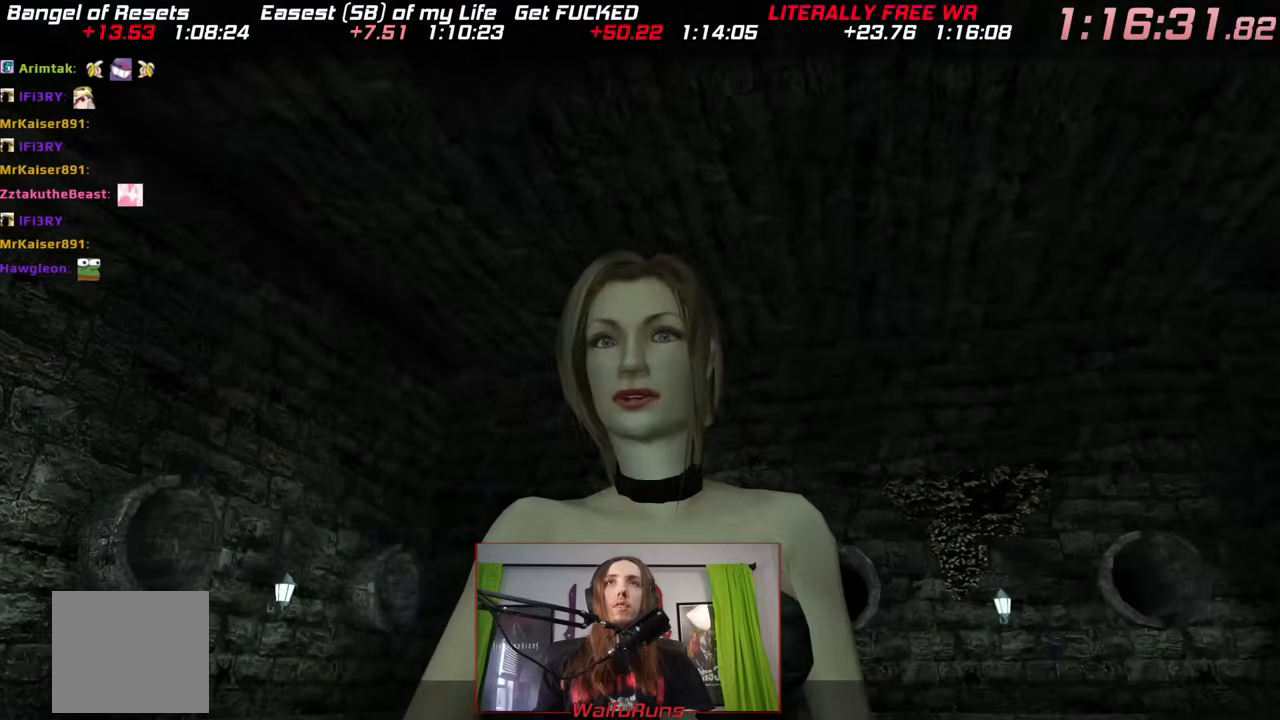
{"dt_ms": 500, "buttons": [], "left_stick": "center", "right_stick": "center", "events": []}
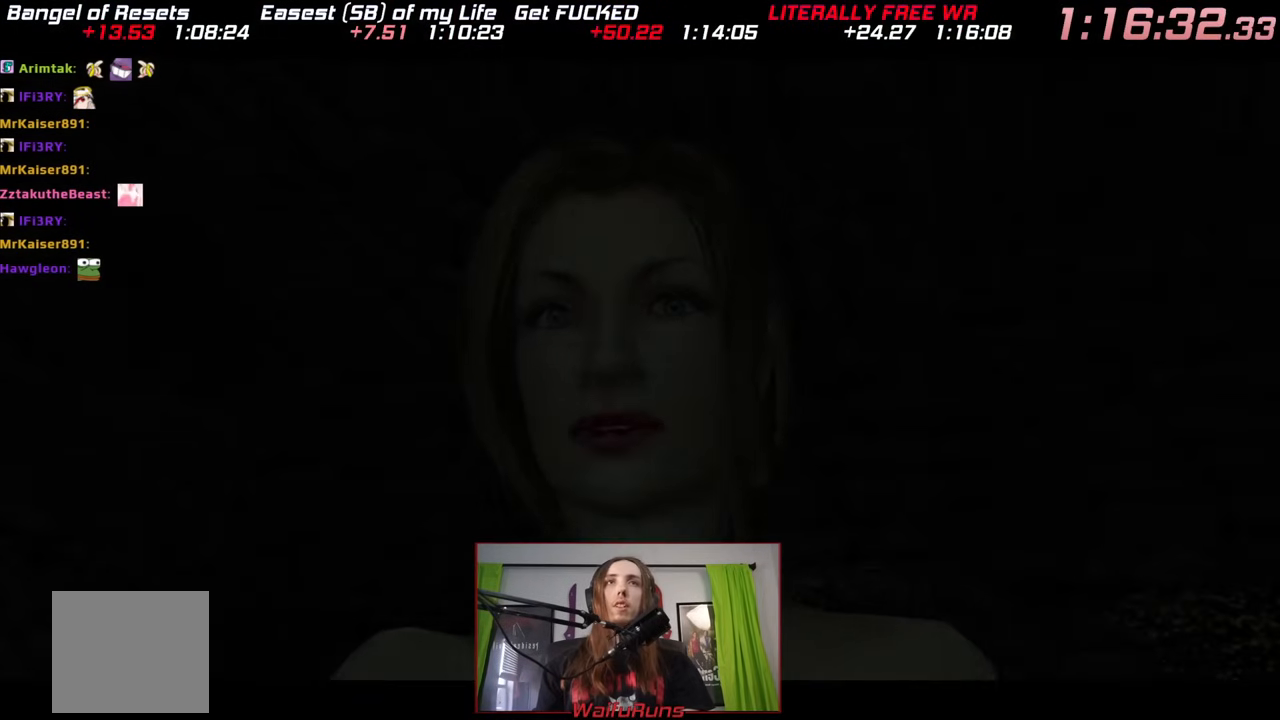
{"dt_ms": 500, "buttons": [], "left_stick": "center", "right_stick": "center", "events": []}
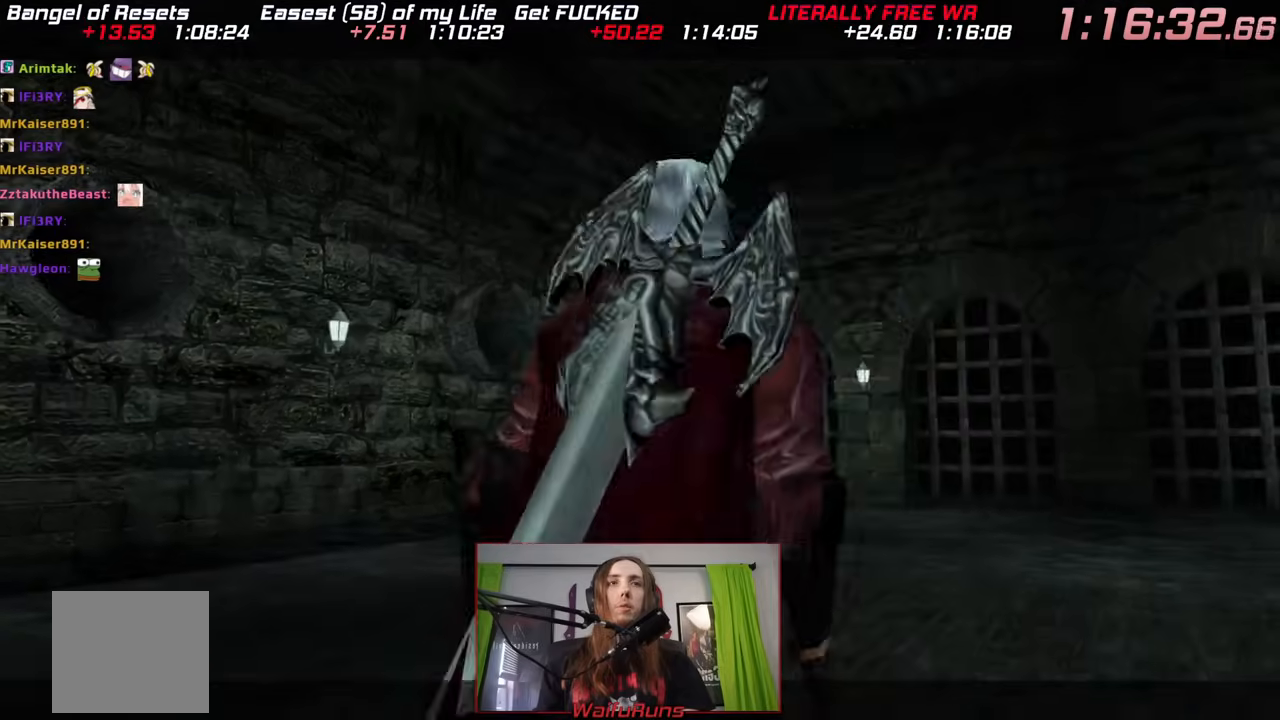
{"dt_ms": 500, "buttons": [], "left_stick": "center", "right_stick": "center", "events": []}
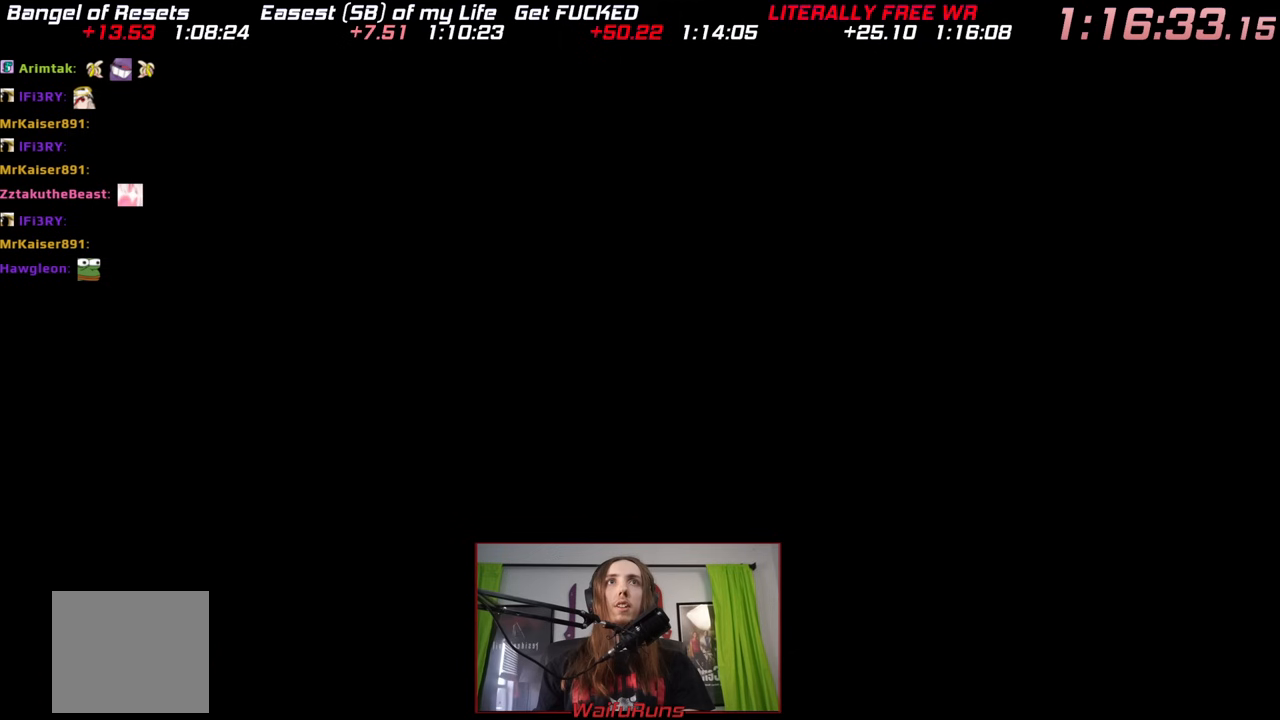
{"dt_ms": 500, "buttons": [], "left_stick": "center", "right_stick": "center", "events": []}
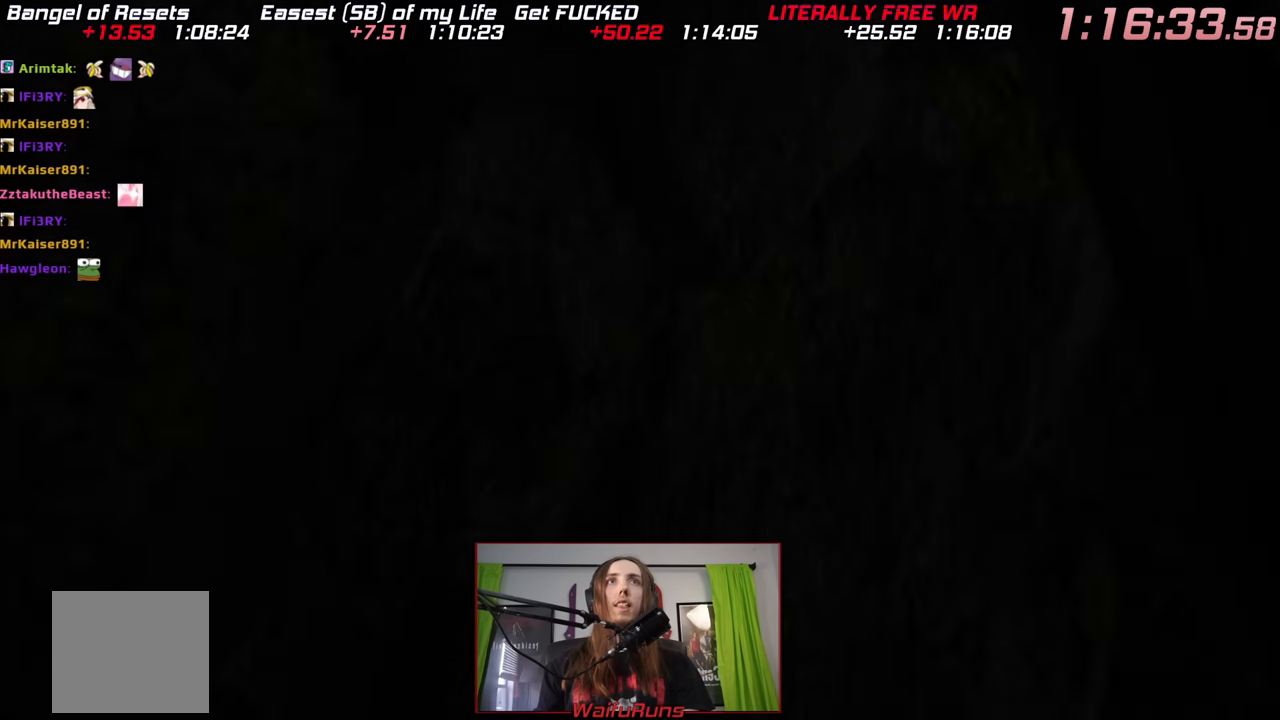
{"dt_ms": 500, "buttons": [], "left_stick": "center", "right_stick": "center", "events": []}
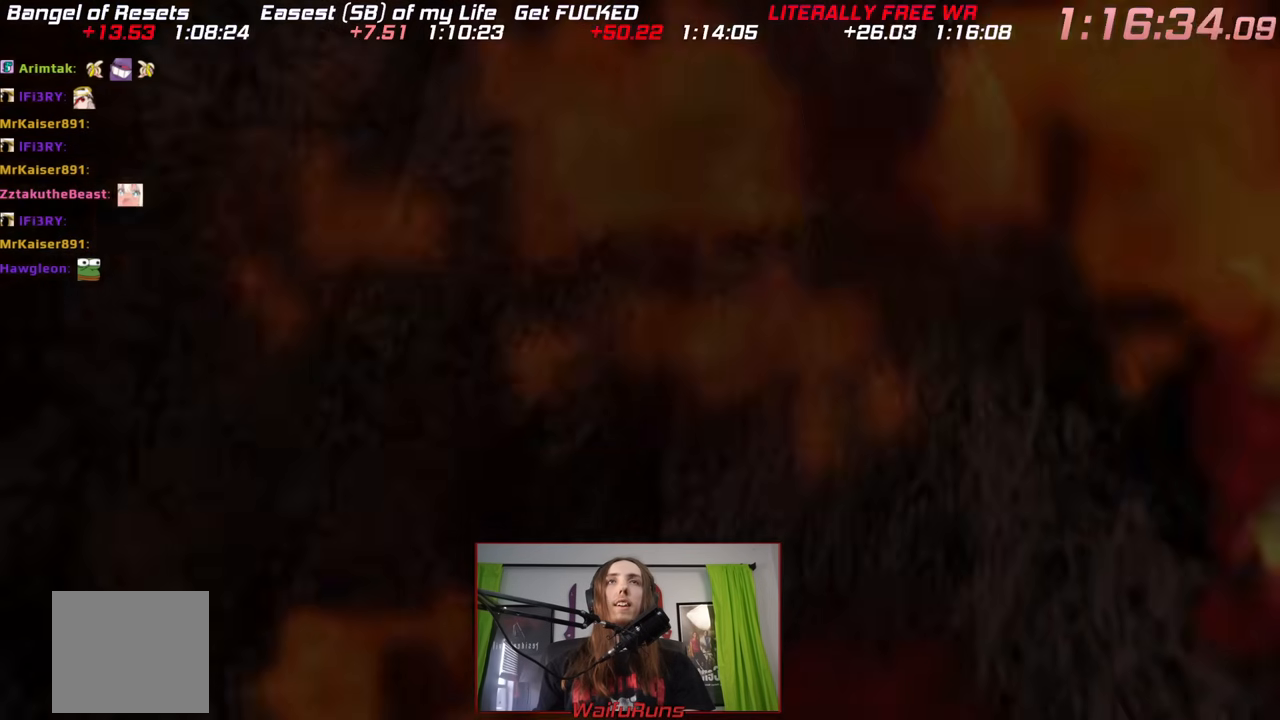
{"dt_ms": 500, "buttons": ["Y"], "left_stick": "center", "right_stick": "center", "events": [[333, "Y", "down"], [400, "Y", "up"], [483, "Y", "down"]]}
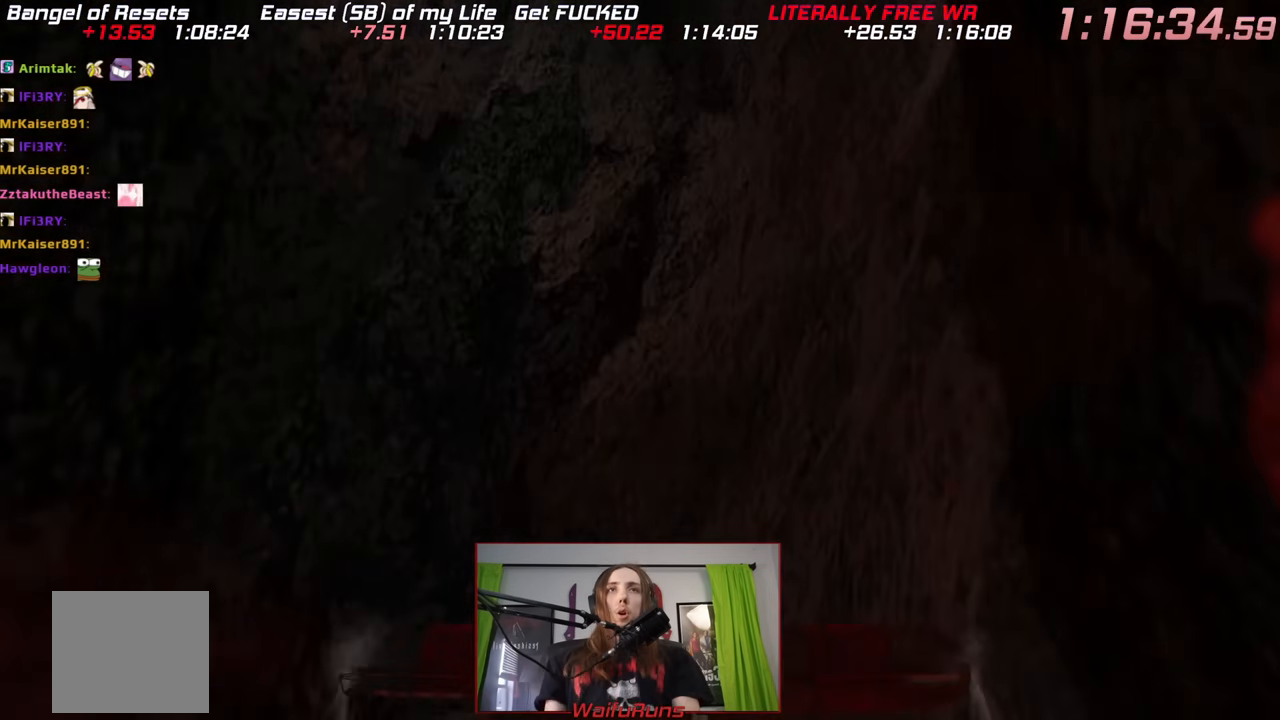
{"dt_ms": 500, "buttons": [], "left_stick": "center", "right_stick": "center", "events": [[50, "Y", "up"], [150, "Y", "down"], [200, "Y", "up"], [283, "Y", "down"], [367, "Y", "up"], [450, "Y", "down"], [500, "Y", "up"]]}
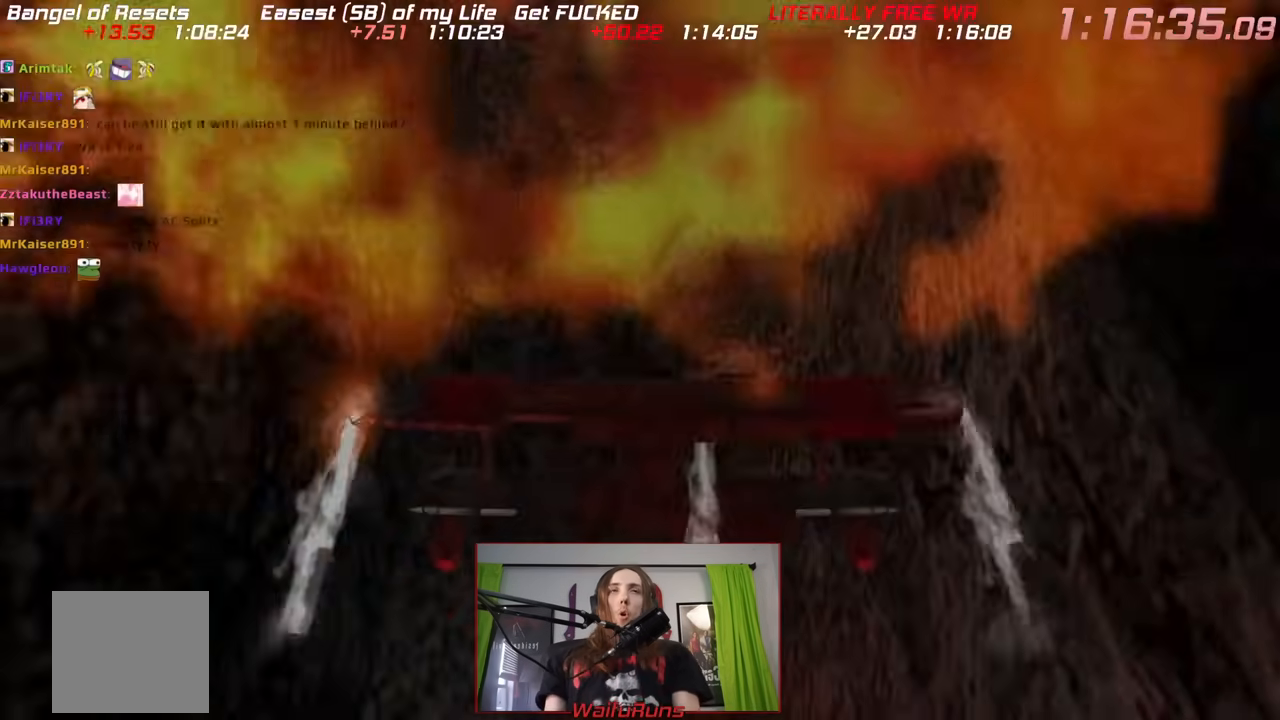
{"dt_ms": 500, "buttons": [], "left_stick": "center", "right_stick": "center", "events": [[100, "Y", "down"], [167, "Y", "up"], [233, "Y", "down"], [317, "Y", "up"], [383, "Y", "down"], [450, "Y", "up"]]}
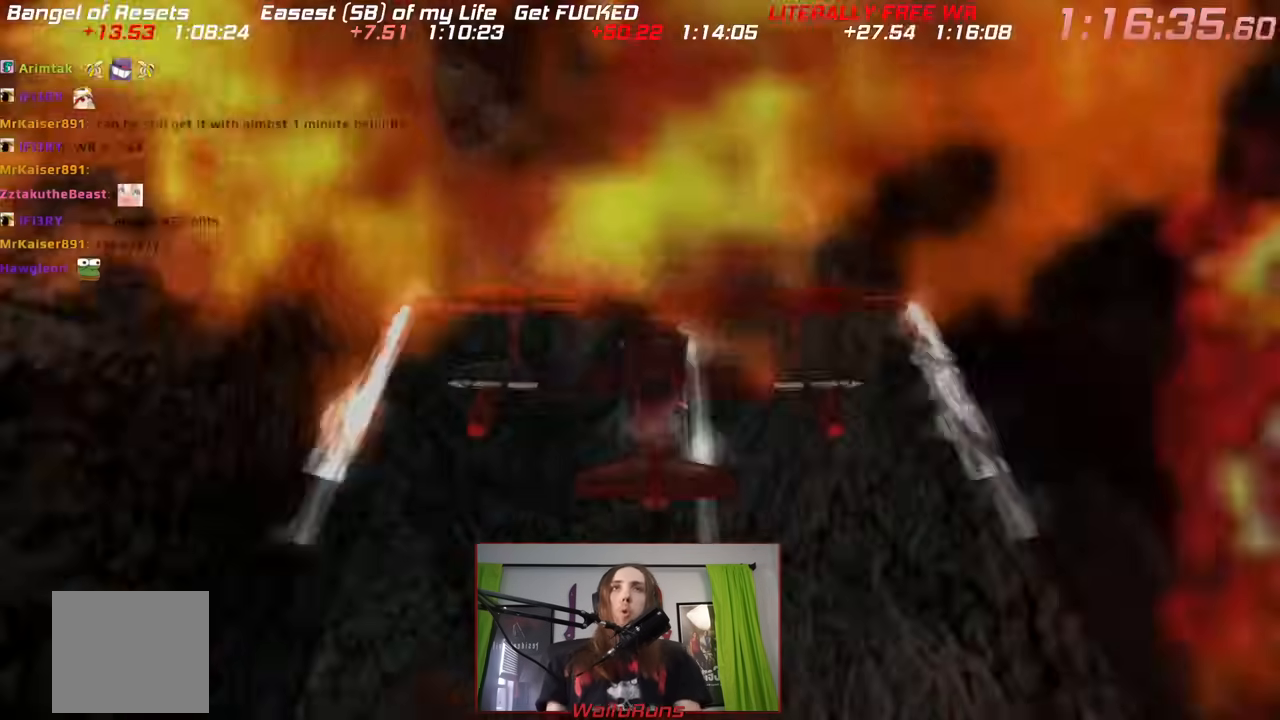
{"dt_ms": 500, "buttons": ["Y"], "left_stick": "center", "right_stick": "center", "events": [[50, "Y", "down"], [117, "Y", "up"], [200, "Y", "down"], [283, "Y", "up"], [367, "Y", "down"], [450, "Y", "up"], [500, "Y", "down"]]}
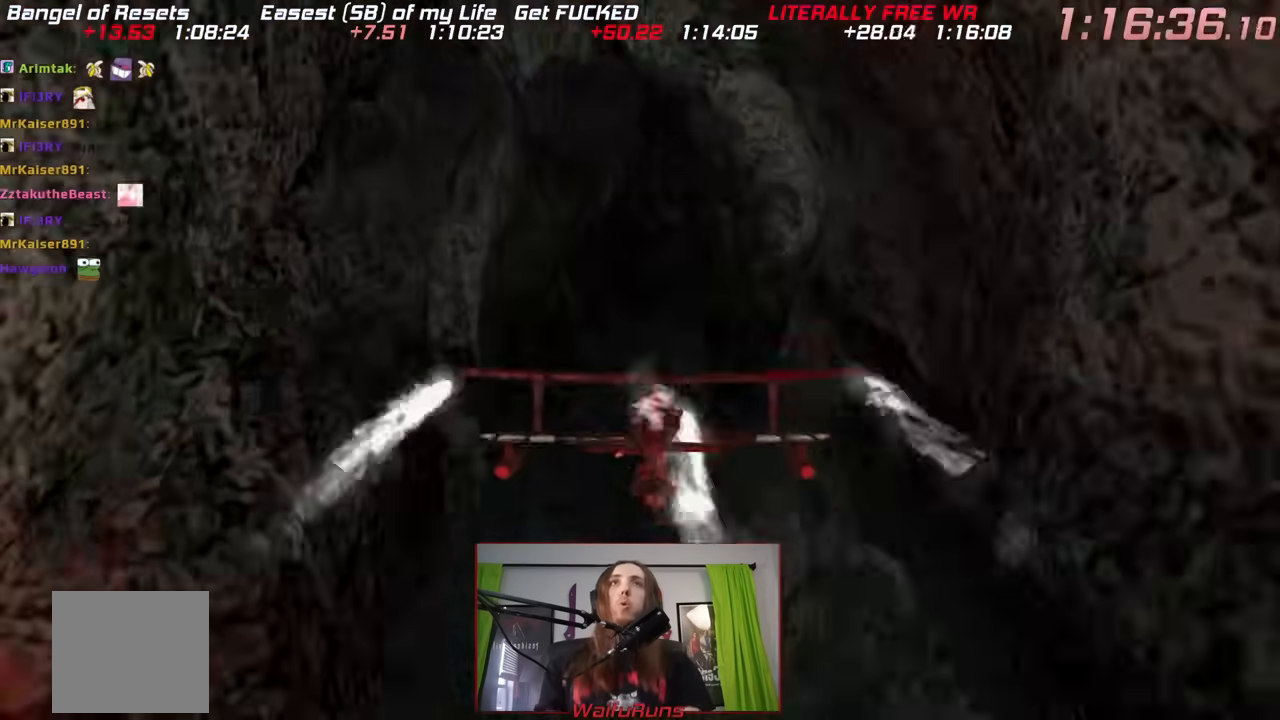
{"dt_ms": 500, "buttons": ["Y"], "left_stick": "center", "right_stick": "center", "events": [[100, "Y", "up"], [183, "Y", "down"], [250, "Y", "up"], [317, "Y", "down"], [417, "Y", "up"], [500, "Y", "down"]]}
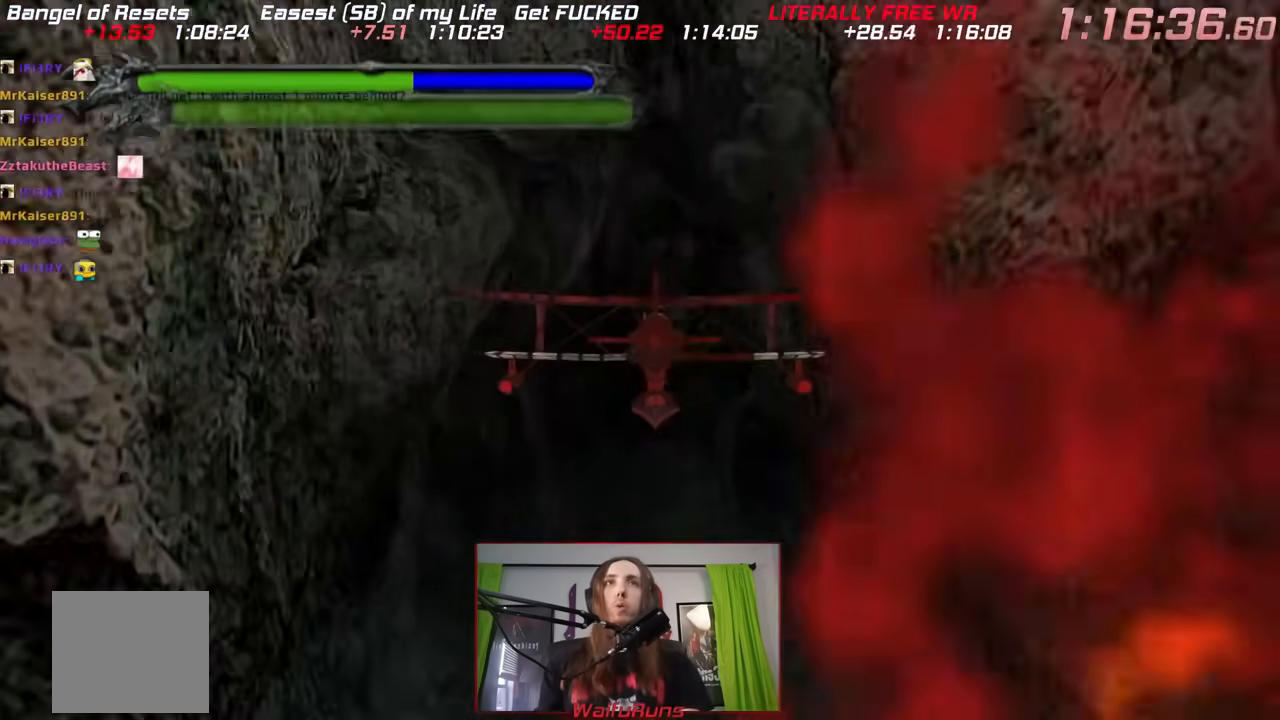
{"dt_ms": 500, "buttons": ["Y"], "left_stick": "center", "right_stick": "center", "events": [[83, "Y", "up"], [150, "Y", "down"], [233, "Y", "up"], [483, "Y", "down"]]}
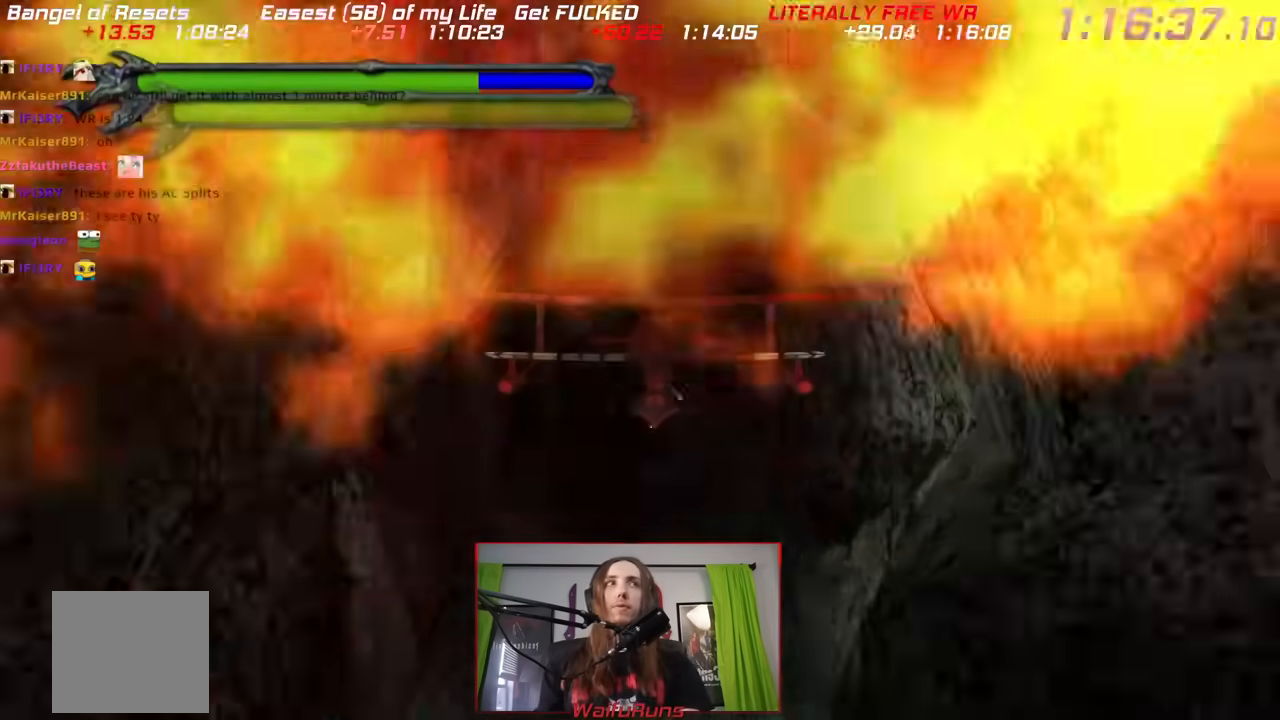
{"dt_ms": 500, "buttons": ["Y"], "left_stick": "center", "right_stick": "center", "events": [[50, "Y", "up"], [117, "Y", "down"], [200, "Y", "up"], [300, "Y", "down"], [367, "Y", "up"], [467, "Y", "down"]]}
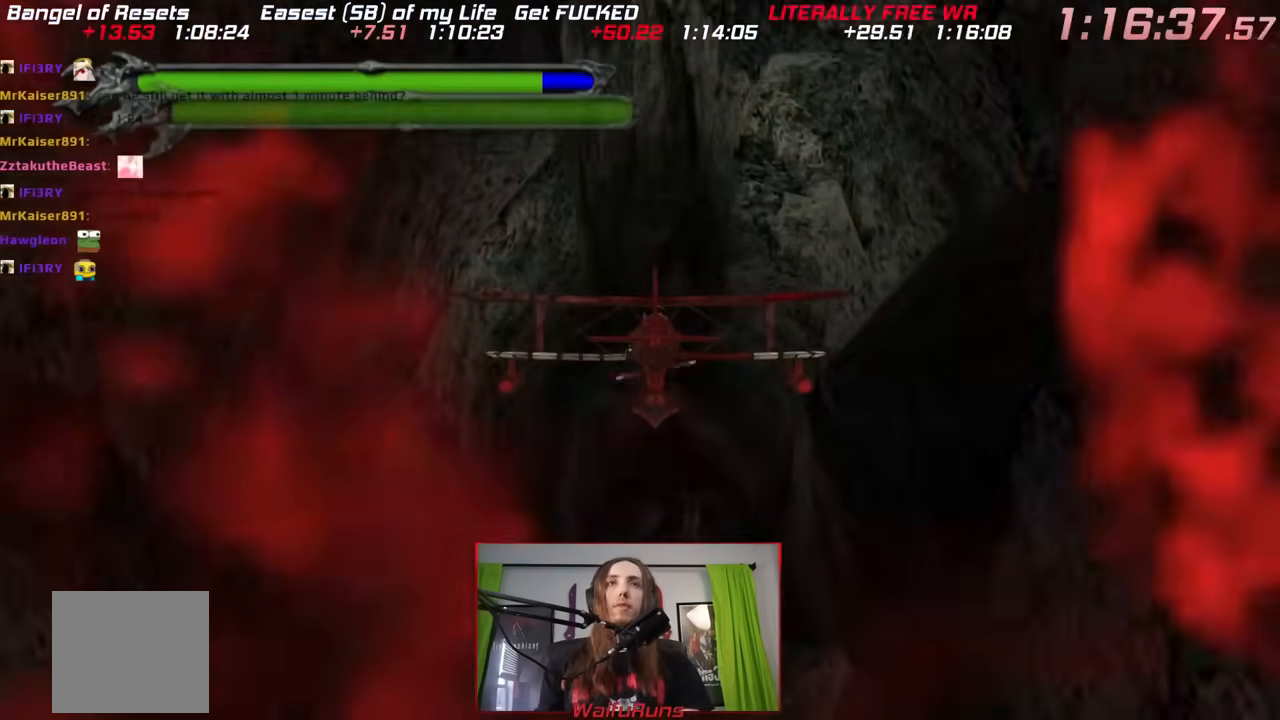
{"dt_ms": 500, "buttons": ["Y"], "left_stick": "center", "right_stick": "center", "events": [[33, "Y", "up"], [100, "Y", "down"], [200, "Y", "up"], [267, "Y", "down"], [367, "Y", "up"], [450, "Y", "down"]]}
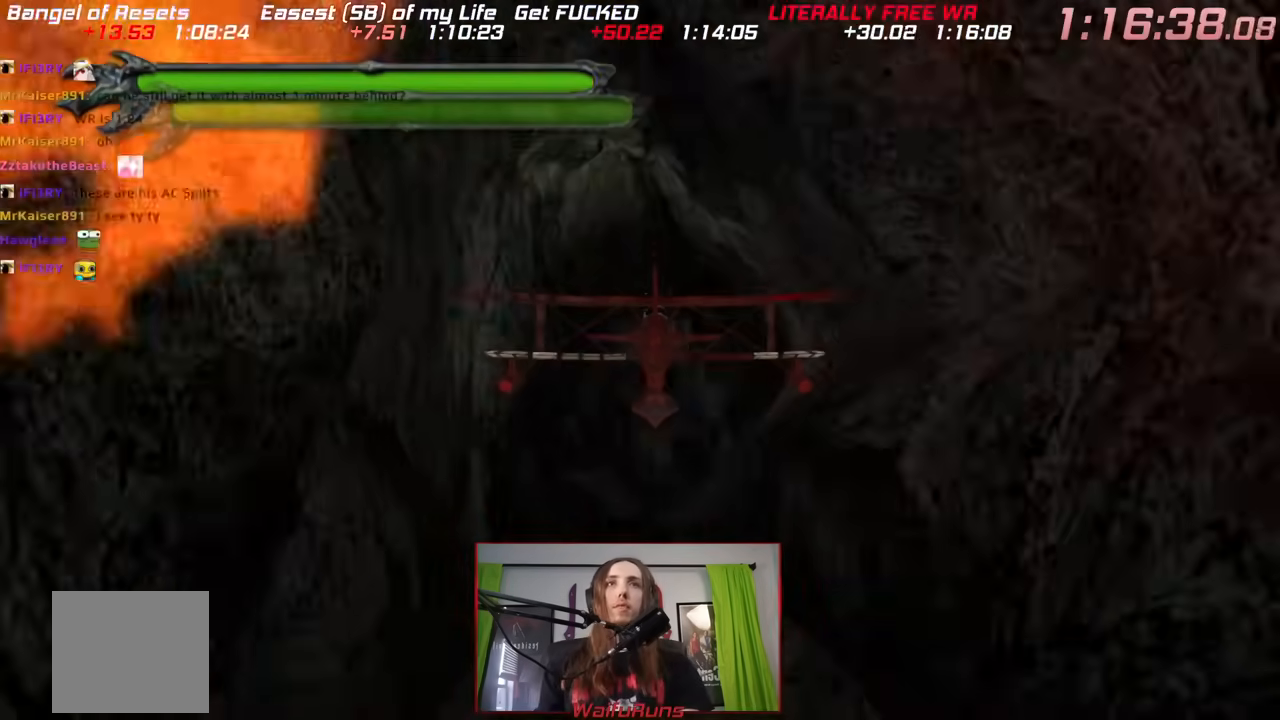
{"dt_ms": 500, "buttons": ["Y"], "left_stick": "center", "right_stick": "center", "events": [[50, "Y", "up"], [117, "Y", "down"], [200, "Y", "up"], [300, "Y", "down"], [400, "Y", "up"], [450, "Y", "down"]]}
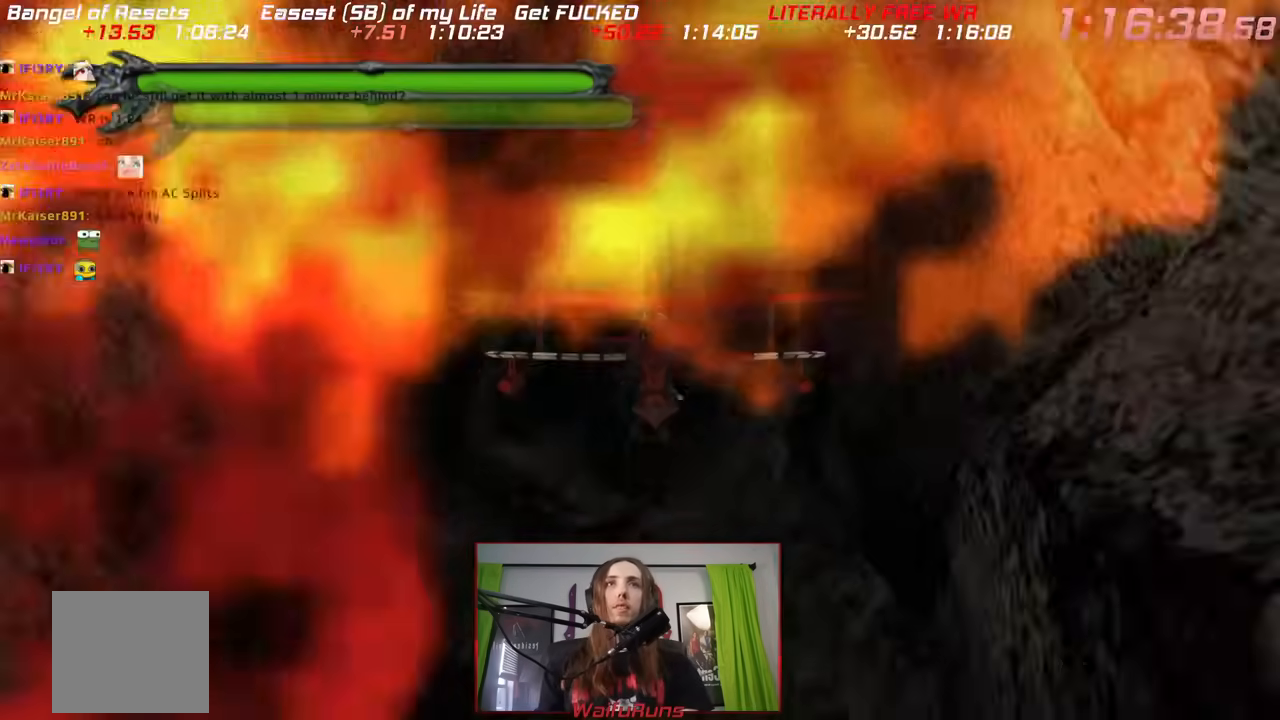
{"dt_ms": 500, "buttons": ["Y"], "left_stick": "center", "right_stick": "center", "events": [[33, "Y", "up"], [117, "Y", "down"], [233, "Y", "up"], [300, "Y", "down"], [400, "Y", "up"], [483, "Y", "down"]]}
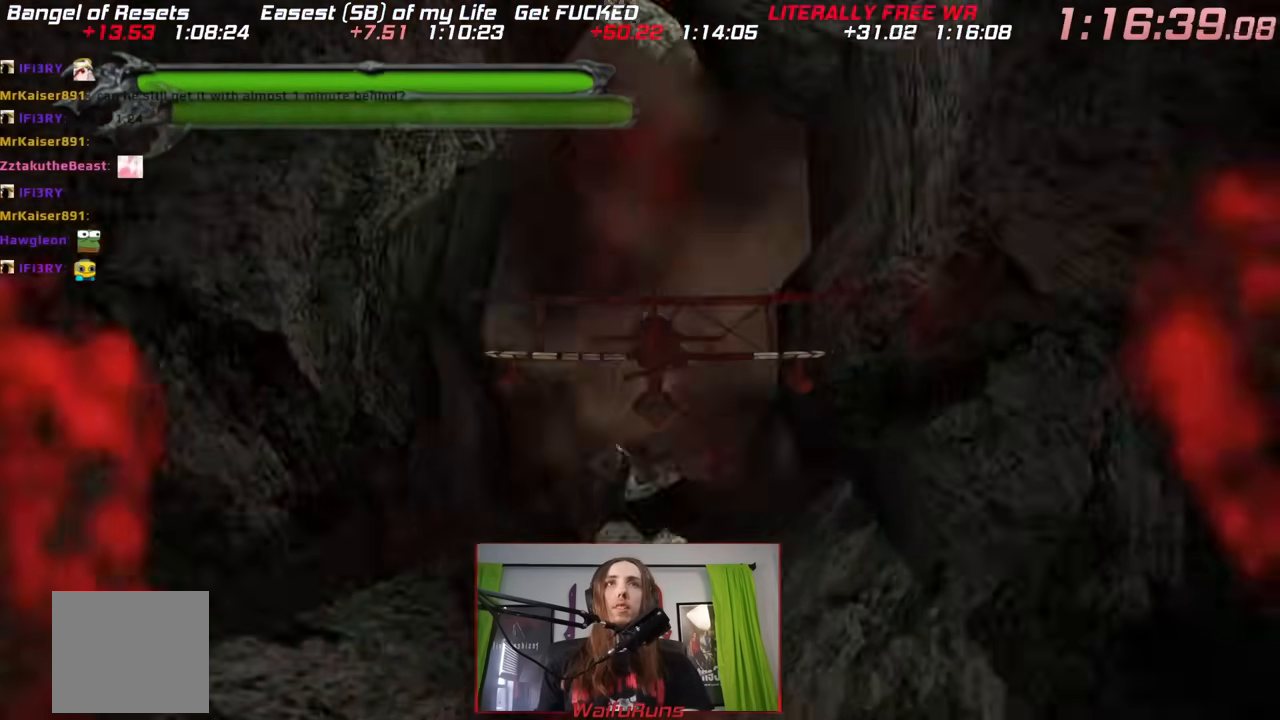
{"dt_ms": 500, "buttons": ["Y"], "left_stick": "center", "right_stick": "center", "events": [[67, "Y", "up"], [150, "Y", "down"], [250, "Y", "up"], [317, "Y", "down"], [400, "Y", "up"], [500, "Y", "down"]]}
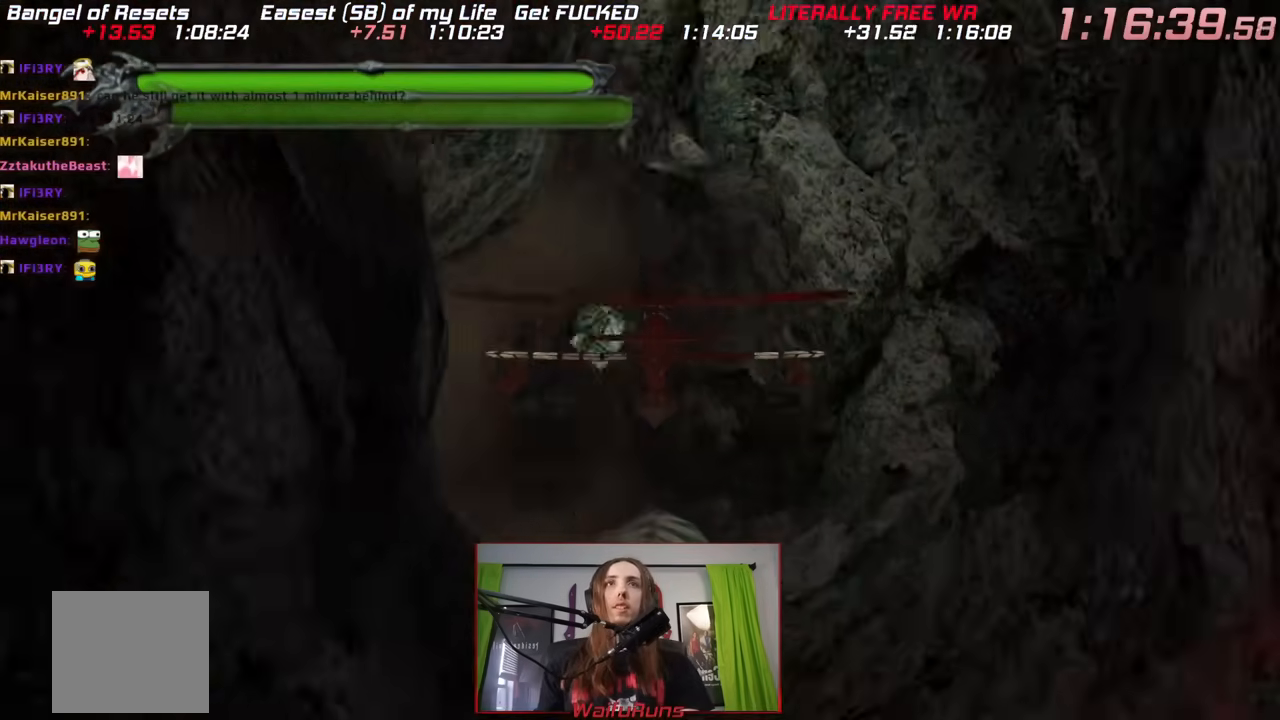
{"dt_ms": 500, "buttons": ["Y"], "left_stick": "center", "right_stick": "center", "events": [[83, "Y", "up"], [183, "Y", "down"], [250, "Y", "up"], [350, "Y", "down"], [433, "Y", "up"], [500, "Y", "down"]]}
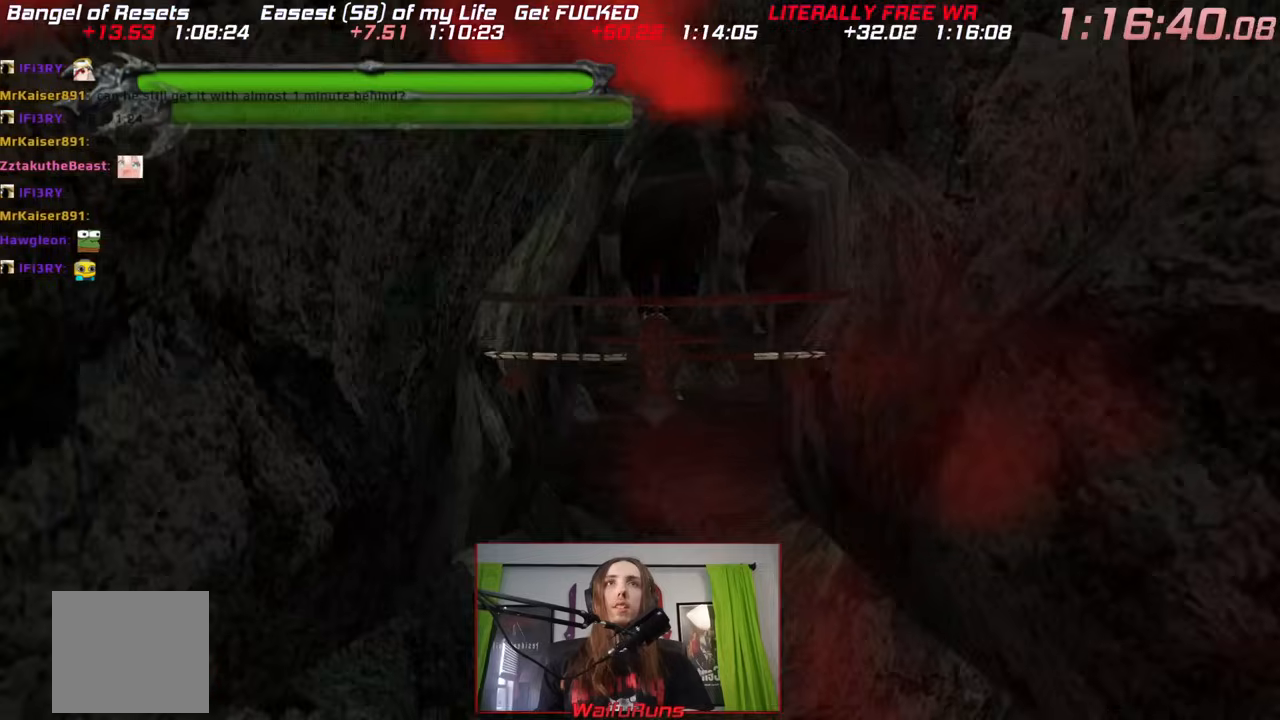
{"dt_ms": 500, "buttons": [], "left_stick": "center", "right_stick": "center", "events": [[100, "Y", "up"], [200, "Y", "down"], [267, "Y", "up"], [383, "Y", "down"], [450, "Y", "up"]]}
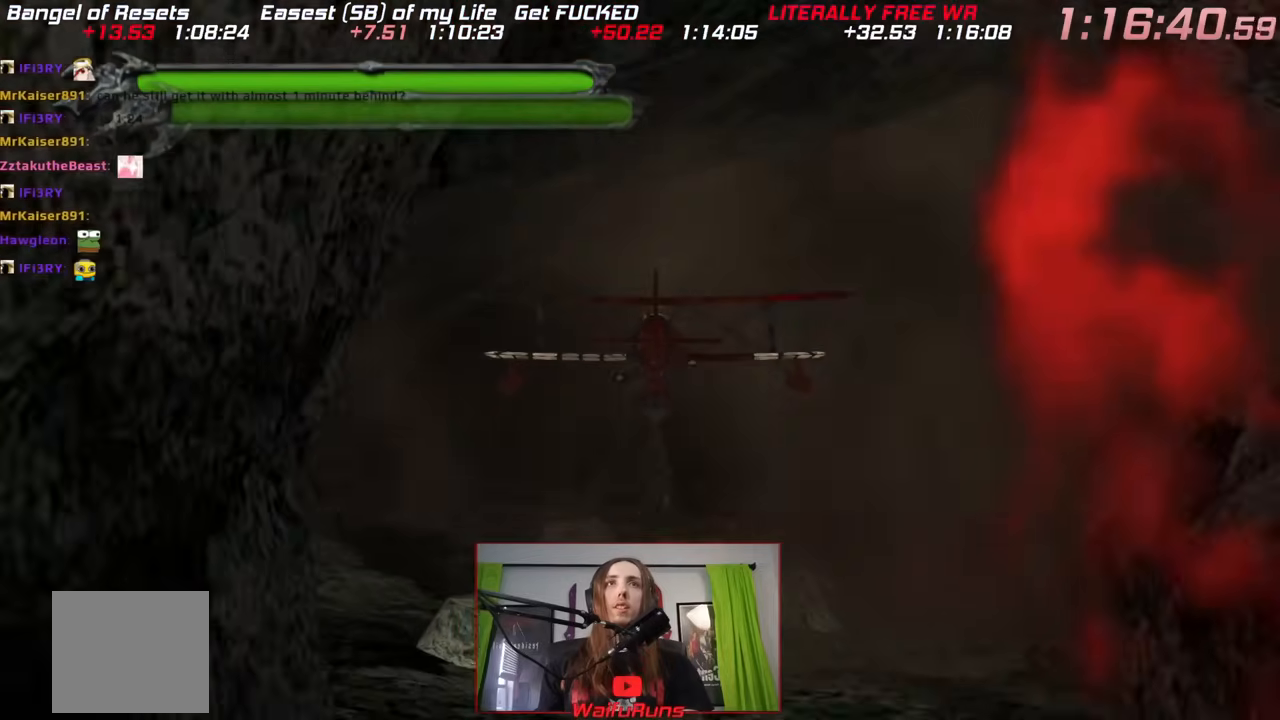
{"dt_ms": 500, "buttons": [], "left_stick": "center", "right_stick": "center", "events": [[33, "Y", "down"], [133, "Y", "up"], [150, "A", "down"], [167, "A", "up"], [200, "Y", "down"], [300, "Y", "up"], [400, "Y", "down"], [483, "Y", "up"]]}
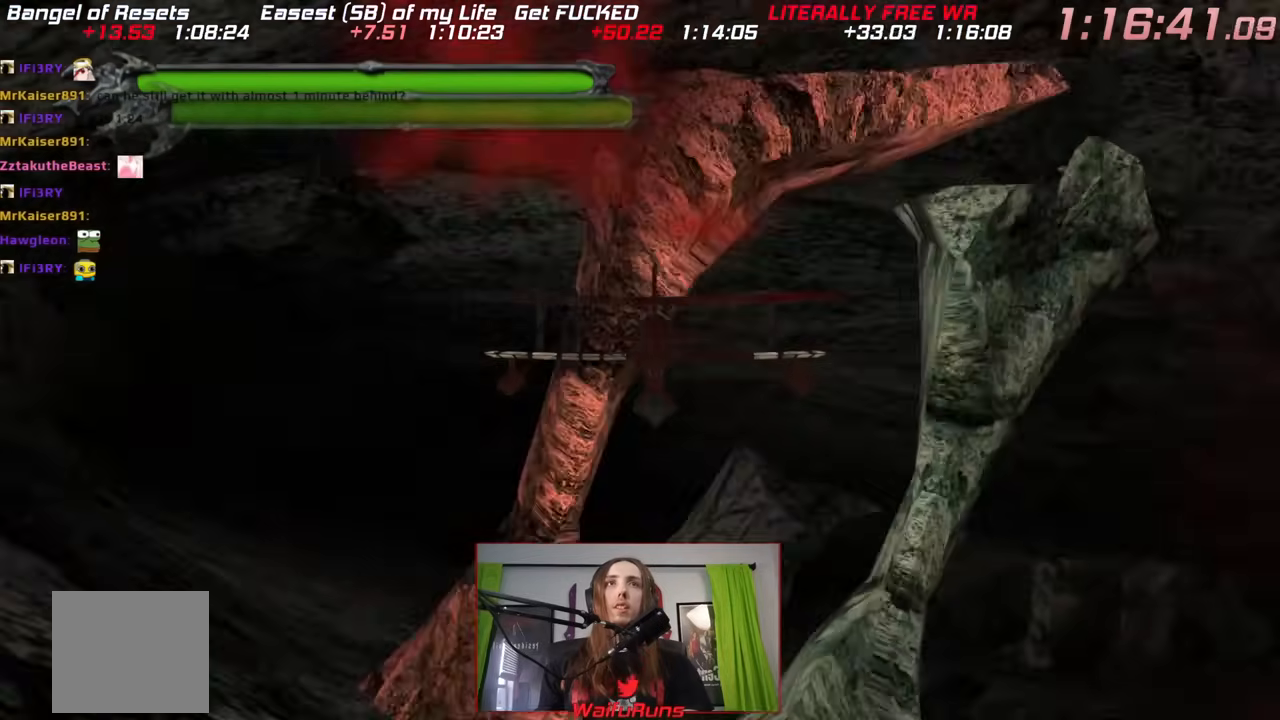
{"dt_ms": 1000, "buttons": [], "left_stick": "center", "right_stick": "center", "events": [[50, "Y", "down"], [117, "Y", "up"], [217, "Y", "down"], [300, "A", "down"], [300, "Y", "up"], [317, "A", "up"], [383, "Y", "down"], [650, "Y", "up"], [717, "Y", "down"], [817, "Y", "up"], [900, "Y", "down"], [1000, "Y", "up"]]}
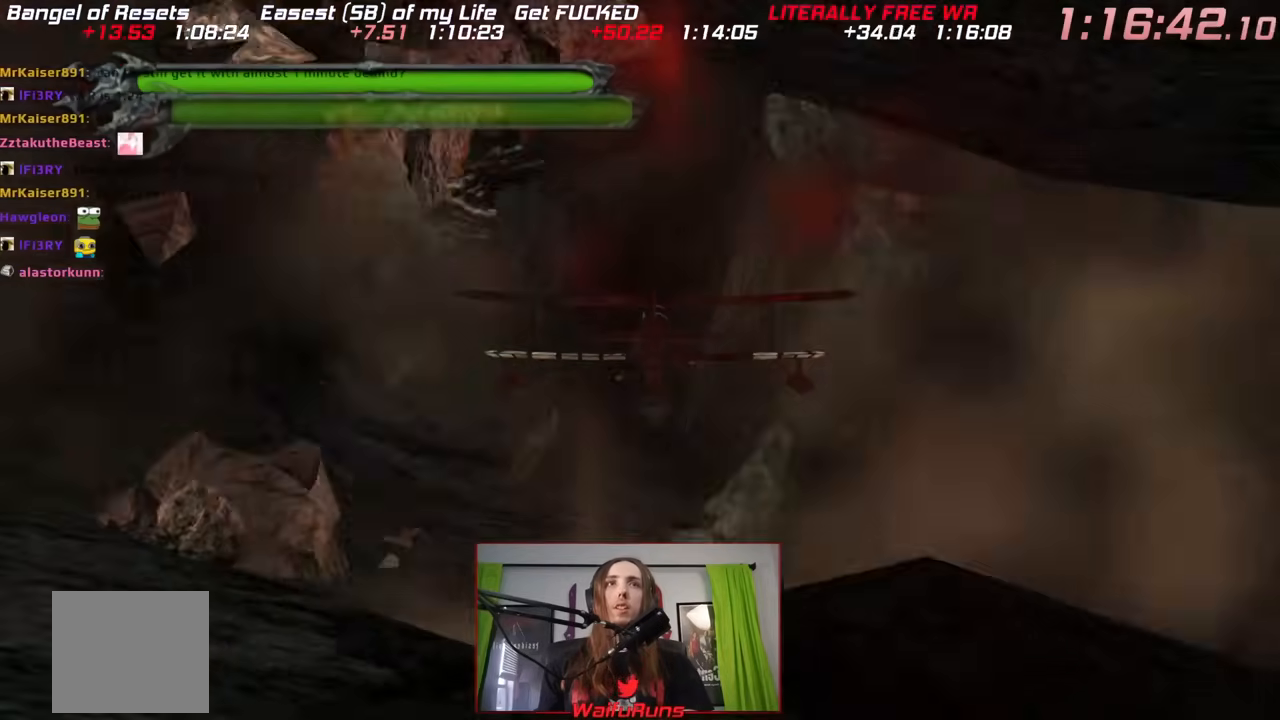
{"dt_ms": 1000, "buttons": [], "left_stick": "center", "right_stick": "center", "events": [[67, "Y", "down"], [183, "Y", "up"], [250, "Y", "down"], [317, "Y", "up"], [400, "Y", "down"], [483, "Y", "up"], [550, "Y", "down"], [667, "Y", "up"], [750, "Y", "down"], [833, "Y", "up"], [900, "Y", "down"], [1000, "Y", "up"]]}
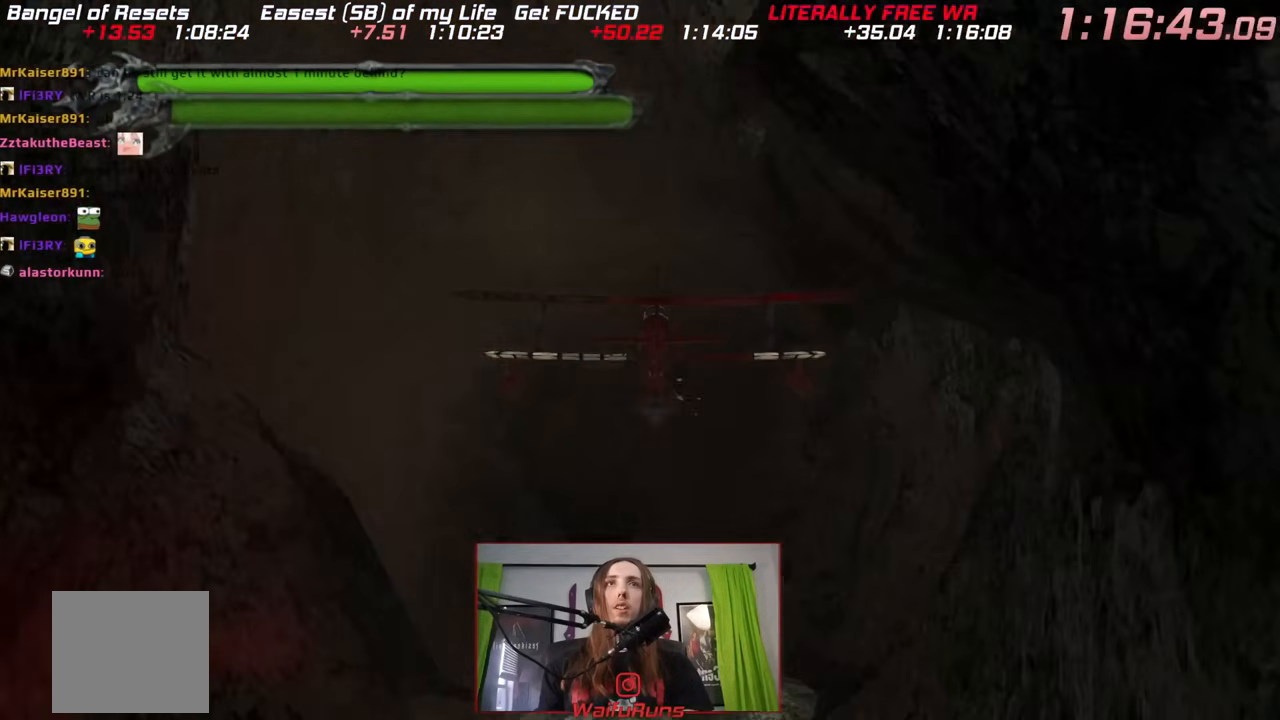
{"dt_ms": 500, "buttons": ["Y"], "left_stick": "center", "right_stick": "center", "events": [[67, "Y", "down"], [200, "Y", "up"], [250, "Y", "down"], [350, "Y", "up"], [450, "Y", "down"]]}